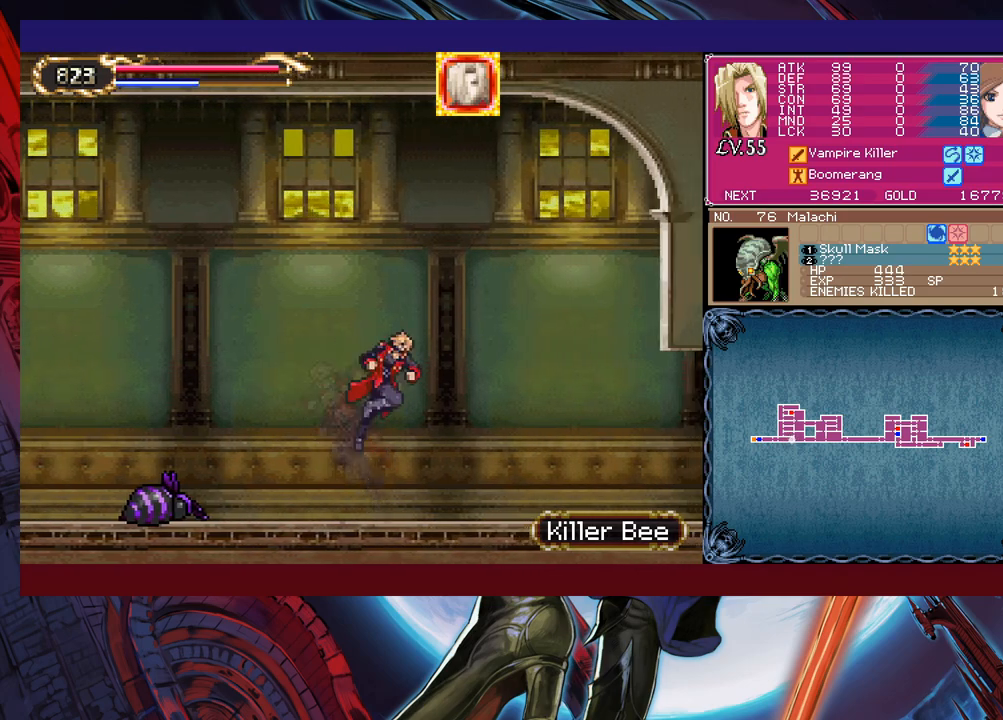
Gameplay with a controller (Xbox layout); each line is a JSON object with the inputs held at the frame after it. "events" lists button and stick changes between this image and that frame as [ms after this image, input, new state], when the widget could be followed in between. Not read: L2 L3 R2 R3 right_stick.
{"buttons": ["B"], "left_stick": "down-right", "events": [[33, "B", "down"], [83, "B", "up"], [150, "left_stick", "left"], [183, "Y", "down"], [233, "B", "down"], [233, "Y", "up"], [283, "left_stick", "down-right"], [300, "B", "up"], [350, "B", "down"], [400, "B", "up"], [450, "B", "down"]]}
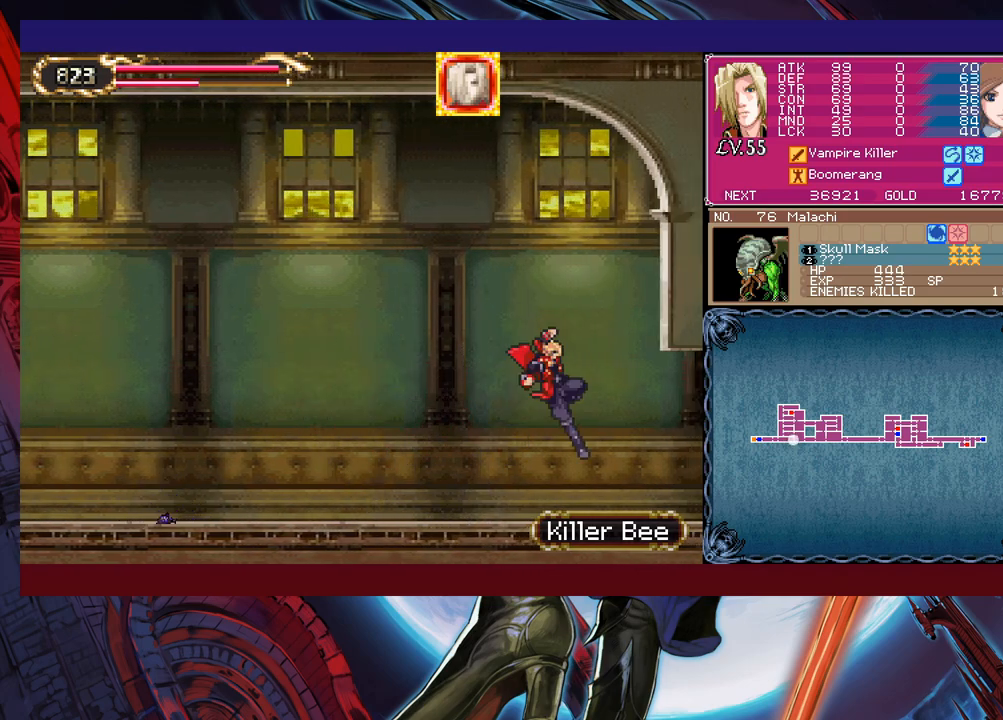
{"buttons": [], "left_stick": "down-right", "events": [[50, "B", "up"], [83, "left_stick", "left"], [100, "Y", "down"], [150, "B", "down"], [150, "Y", "up"], [183, "left_stick", "down-right"], [200, "B", "up"]]}
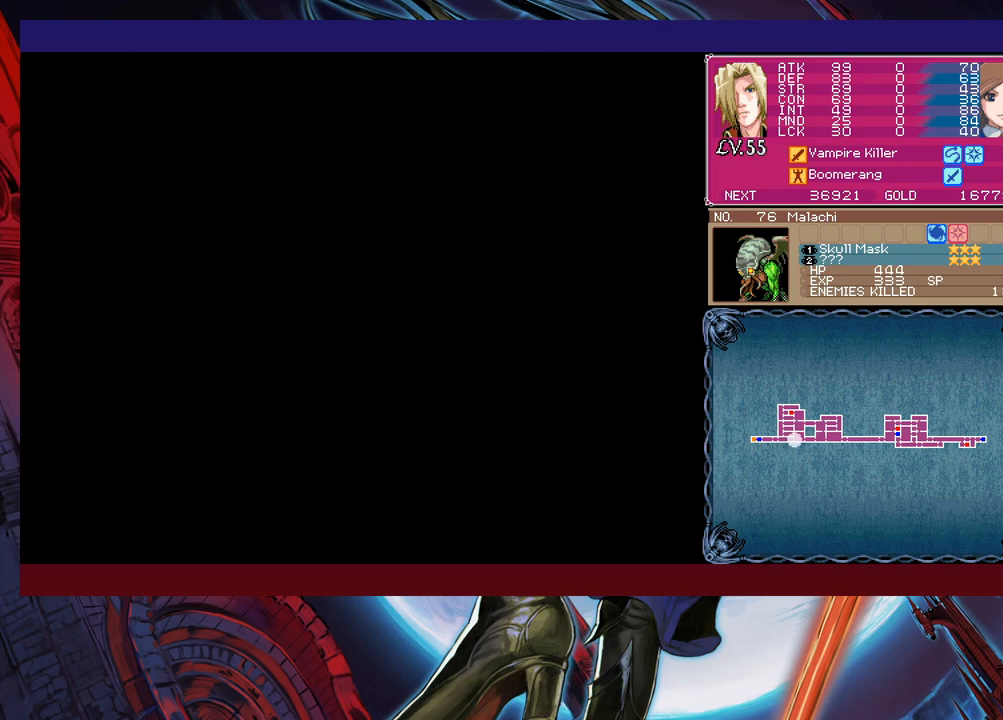
{"buttons": [], "left_stick": "down-left", "events": [[33, "left_stick", "left"], [250, "left_stick", "right"], [283, "Y", "down"], [300, "B", "down"], [300, "Y", "up"], [350, "left_stick", "down-left"], [383, "B", "up"], [450, "B", "down"], [500, "B", "up"]]}
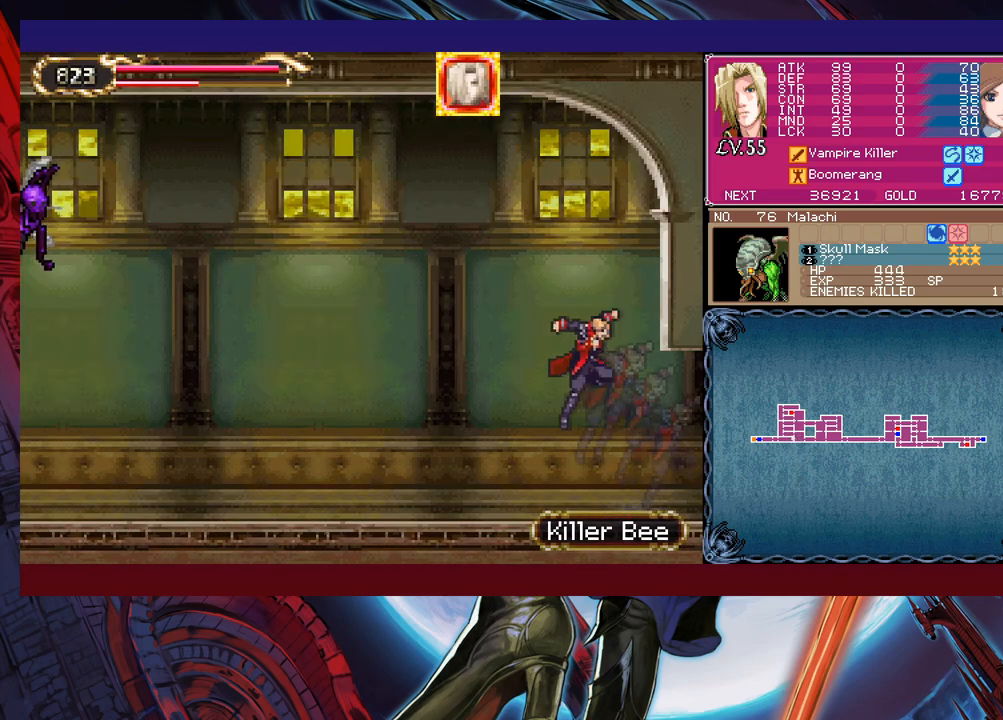
{"buttons": ["B"], "left_stick": "down-left", "events": [[50, "B", "down"], [133, "B", "up"], [183, "left_stick", "right"], [200, "Y", "down"], [233, "B", "down"], [250, "Y", "up"], [283, "left_stick", "down-left"], [333, "B", "up"], [400, "B", "down"]]}
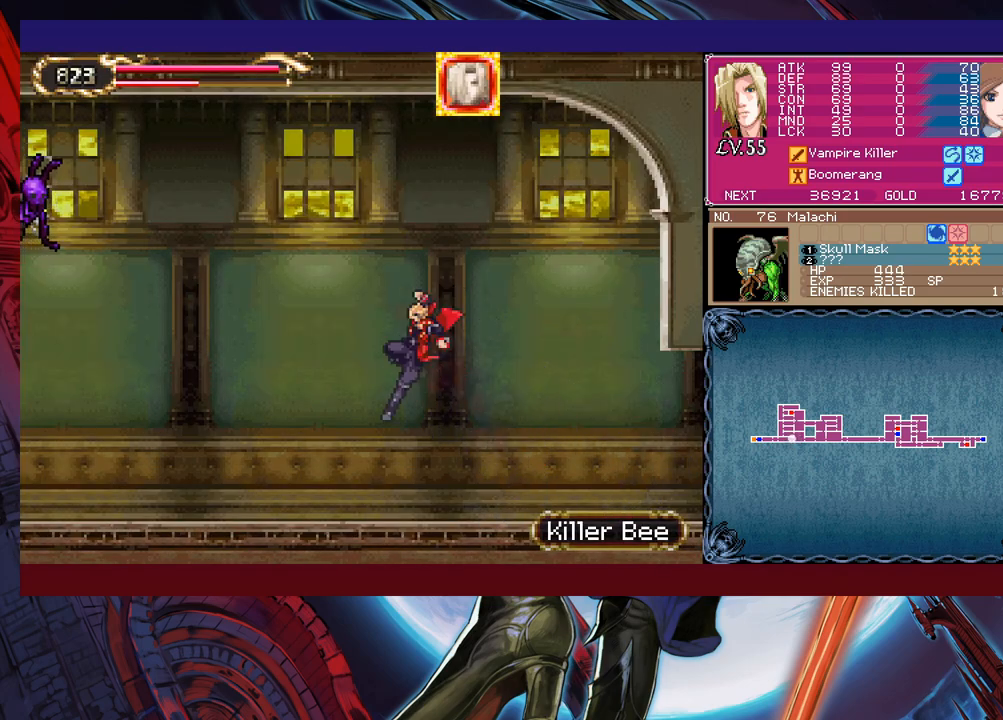
{"buttons": [], "left_stick": "down-left", "events": [[50, "B", "up"], [100, "left_stick", "right"], [133, "Y", "down"], [150, "B", "down"], [183, "Y", "up"], [200, "left_stick", "down-left"], [250, "B", "up"]]}
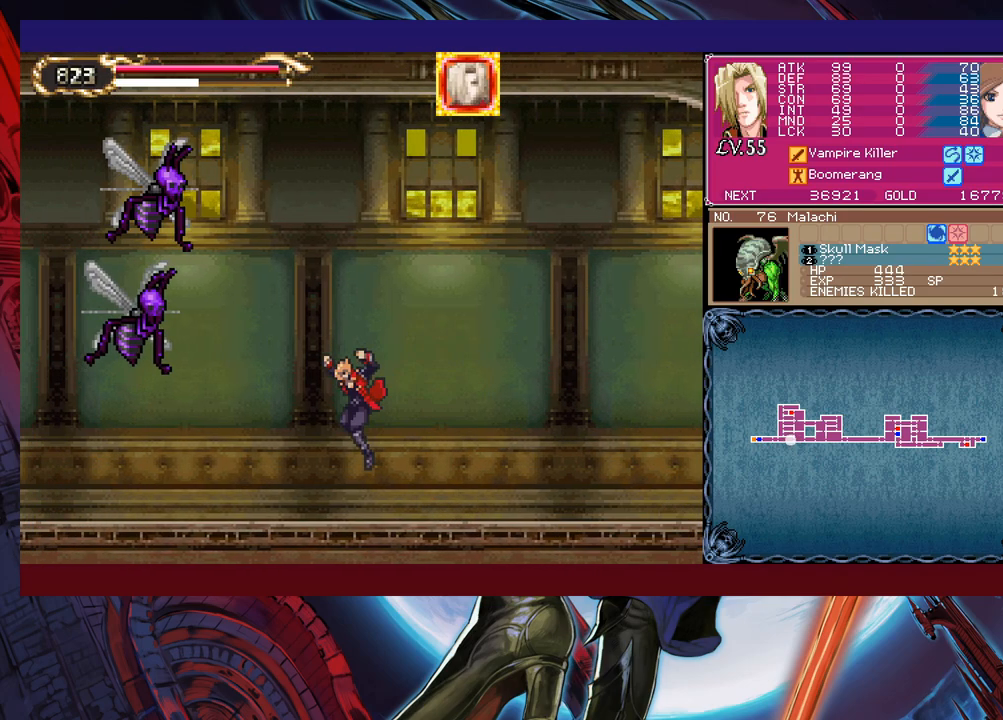
{"buttons": [], "left_stick": "left", "events": [[83, "left_stick", "left"]]}
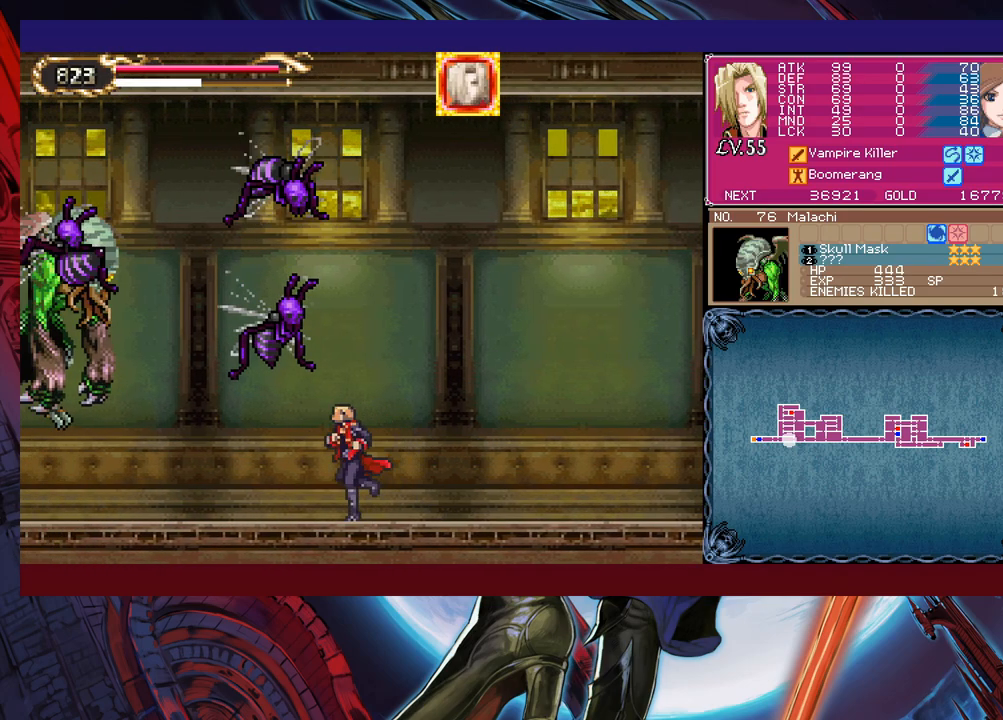
{"buttons": [], "left_stick": "left", "events": [[33, "B", "down"], [50, "left_stick", "up-left"], [100, "B", "up"], [150, "X", "down"], [200, "left_stick", "left"], [250, "X", "up"], [350, "X", "down"], [383, "left_stick", "center"], [400, "X", "up"], [500, "left_stick", "left"]]}
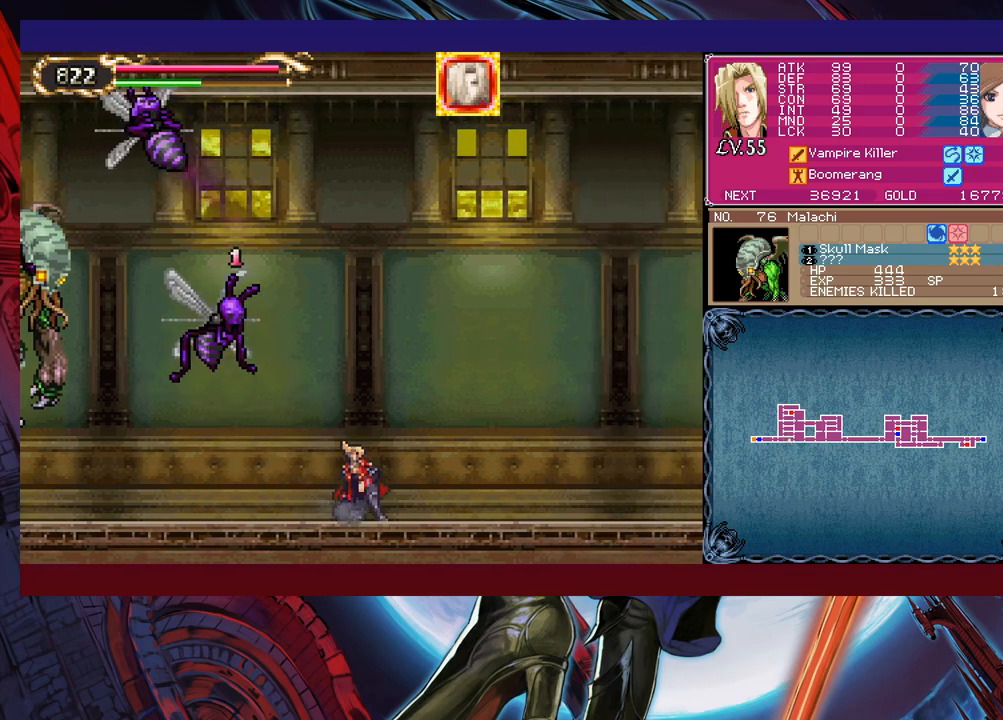
{"buttons": ["B"], "left_stick": "left", "events": [[83, "B", "down"], [83, "left_stick", "up-left"], [150, "B", "up"], [233, "X", "down"], [300, "X", "up"], [450, "B", "down"], [450, "left_stick", "left"]]}
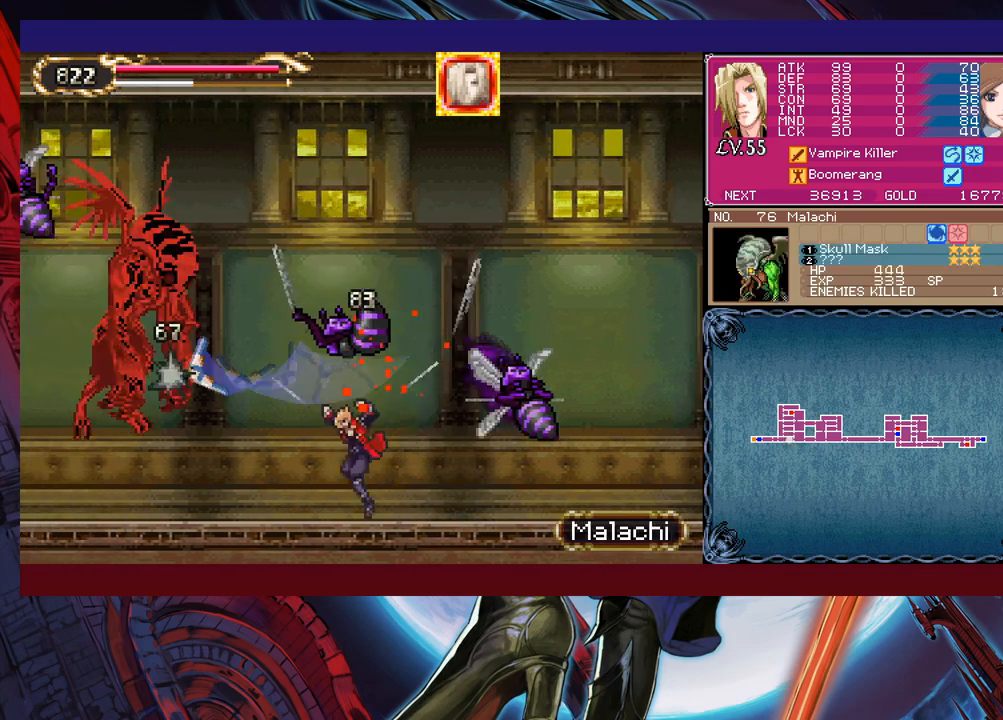
{"buttons": [], "left_stick": "center", "events": [[33, "B", "up"], [100, "X", "down"], [100, "left_stick", "center"], [183, "X", "up"], [250, "X", "down"], [300, "X", "up"], [400, "X", "down"], [483, "X", "up"]]}
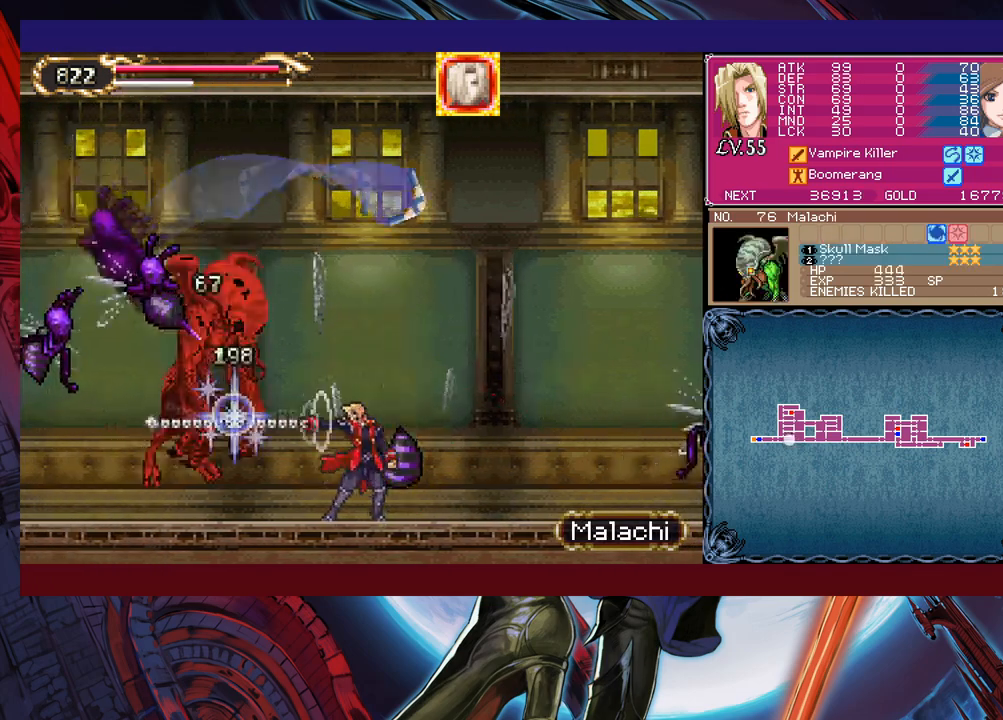
{"buttons": [], "left_stick": "center", "events": [[50, "X", "down"], [133, "X", "up"], [200, "X", "down"], [250, "X", "up"], [350, "X", "down"], [400, "X", "up"]]}
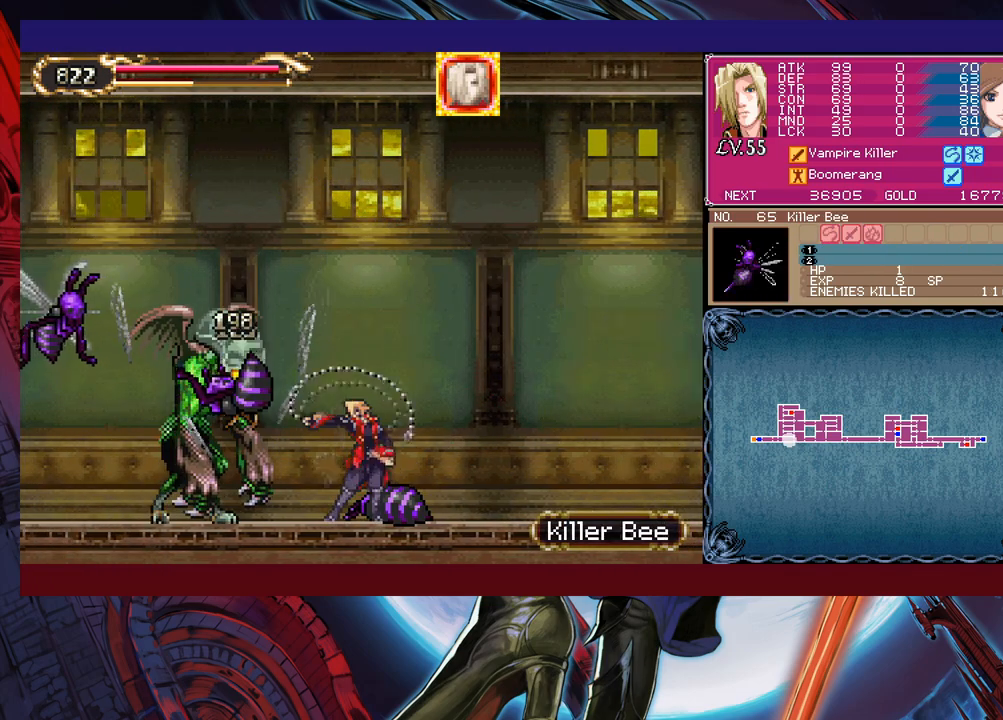
{"buttons": [], "left_stick": "down-right", "events": [[100, "left_stick", "right"], [150, "Y", "down"], [183, "B", "down"], [183, "Y", "up"], [233, "left_stick", "down-right"], [283, "B", "up"], [300, "B", "down"], [383, "B", "up"], [450, "B", "down"], [500, "B", "up"]]}
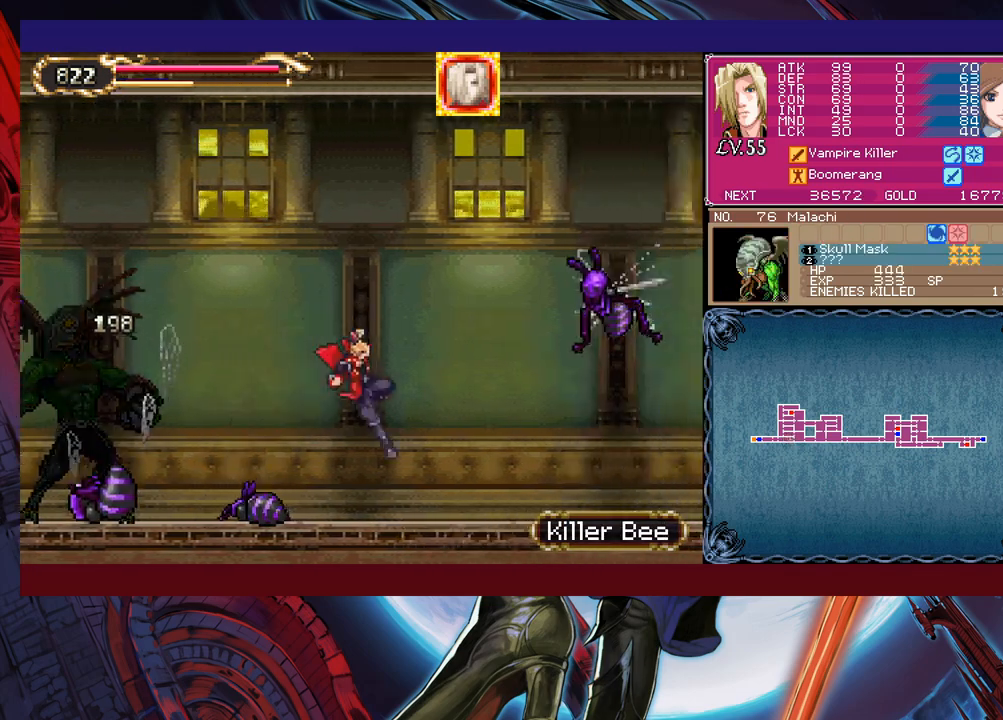
{"buttons": [], "left_stick": "left", "events": [[83, "left_stick", "left"], [100, "Y", "down"], [150, "B", "down"], [150, "Y", "up"], [200, "B", "up"], [200, "left_stick", "down-right"], [283, "B", "down"], [350, "B", "up"], [383, "B", "down"], [450, "B", "up"], [500, "left_stick", "left"]]}
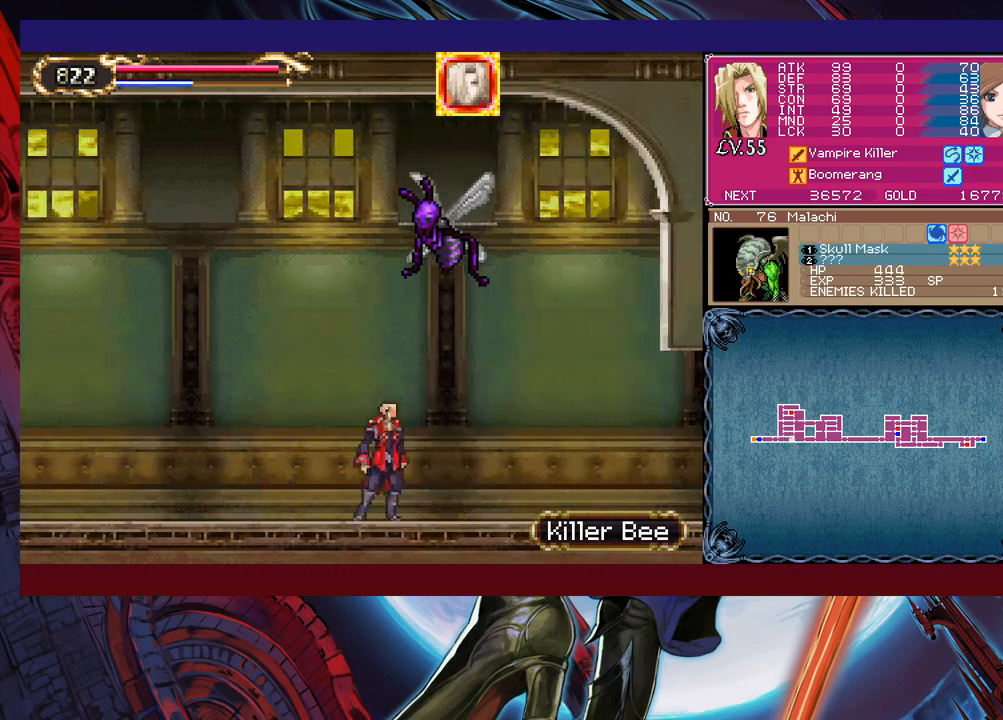
{"buttons": ["Y"], "left_stick": "left", "events": [[33, "Y", "down"], [100, "B", "down"], [100, "Y", "up"], [100, "left_stick", "down-right"], [150, "B", "up"], [200, "B", "down"], [300, "B", "up"], [350, "B", "down"], [400, "B", "up"], [483, "Y", "down"], [483, "left_stick", "left"]]}
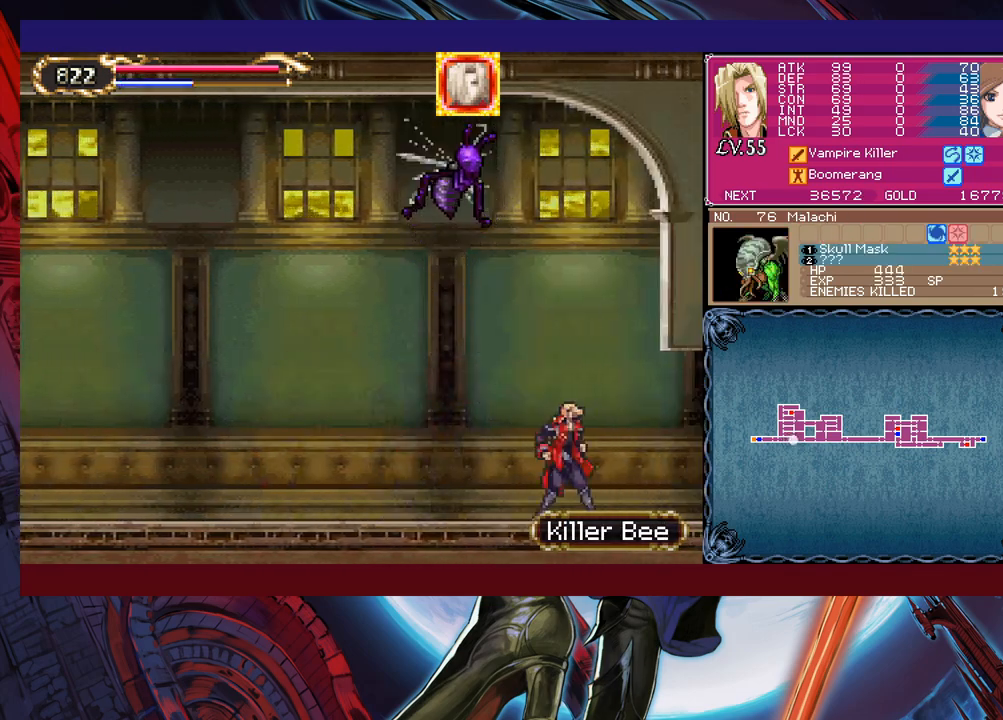
{"buttons": [], "left_stick": "center", "events": [[33, "B", "down"], [33, "Y", "up"], [83, "left_stick", "down-right"], [100, "B", "up"], [183, "B", "down"], [200, "B", "up"], [250, "B", "down"], [333, "B", "up"], [500, "left_stick", "center"]]}
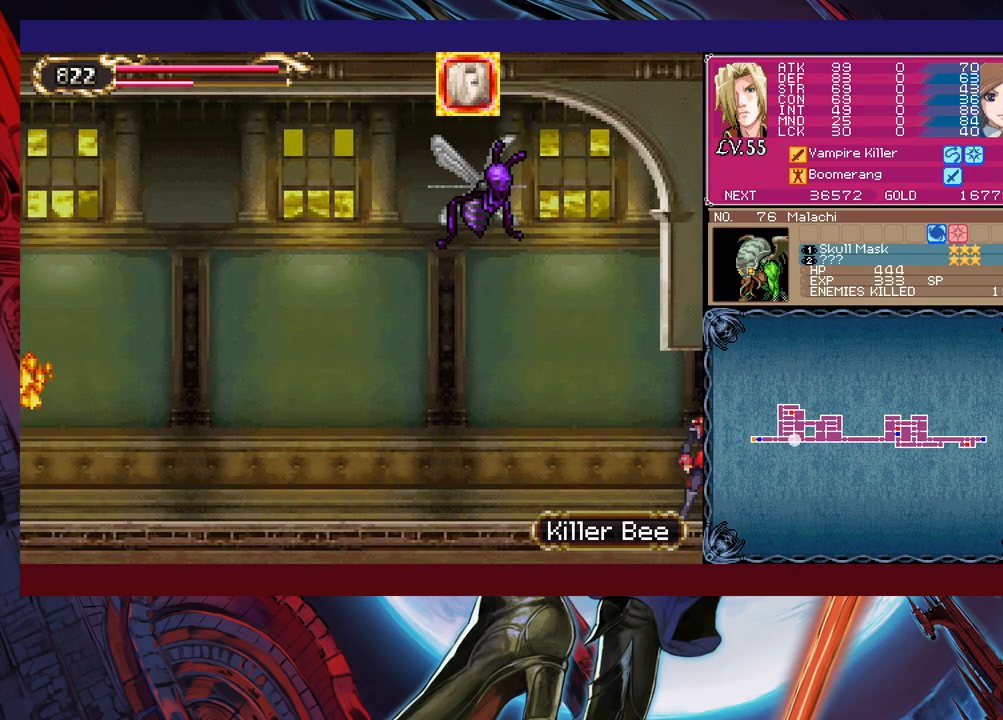
{"buttons": ["B"], "left_stick": "down-left", "events": [[33, "left_stick", "left"], [333, "left_stick", "right"], [350, "B", "down"], [350, "Y", "down"], [383, "Y", "up"], [433, "B", "up"], [433, "left_stick", "down-left"], [500, "B", "down"]]}
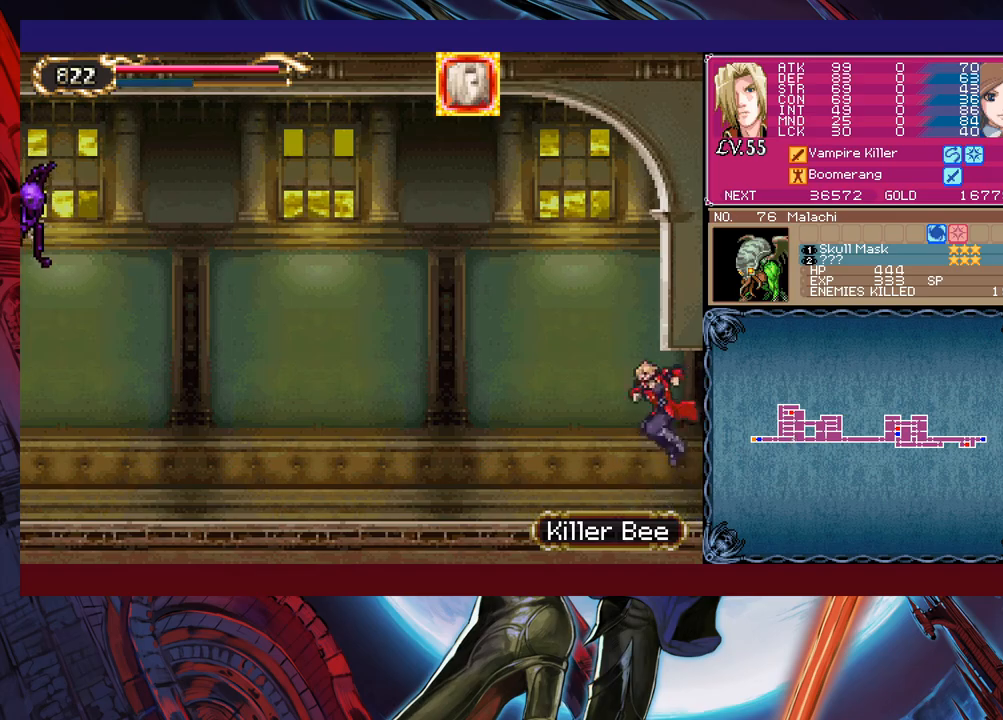
{"buttons": [], "left_stick": "down-left", "events": [[50, "B", "up"], [100, "B", "down"], [150, "B", "up"], [283, "Y", "down"], [300, "B", "down"], [300, "Y", "up"], [300, "left_stick", "right"], [383, "B", "up"], [400, "left_stick", "down-left"], [450, "B", "down"], [500, "B", "up"]]}
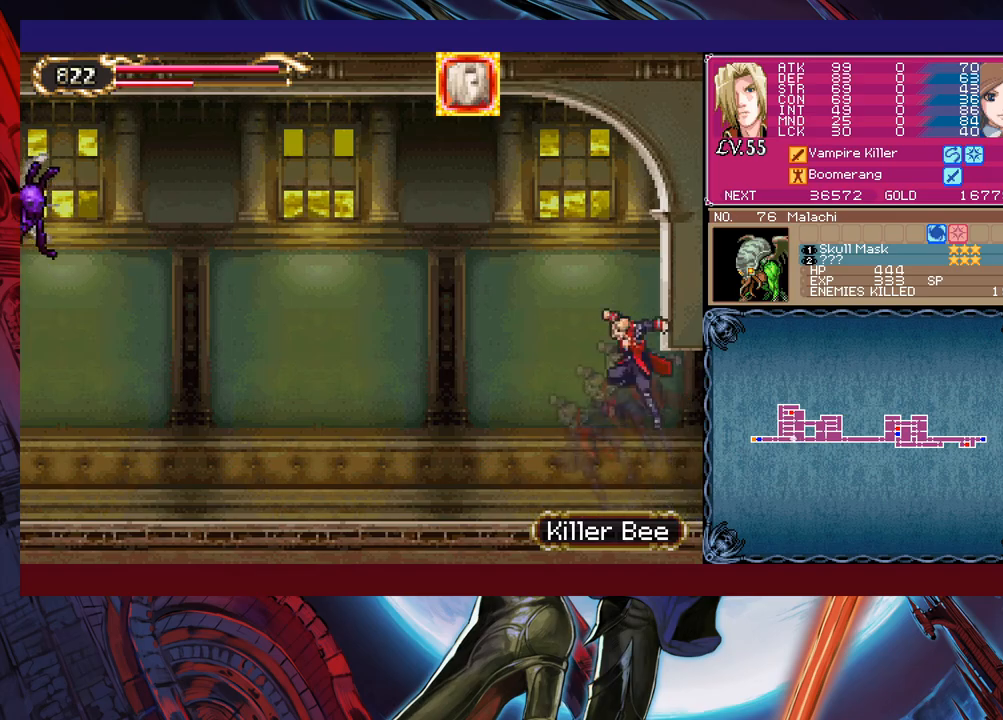
{"buttons": ["B"], "left_stick": "down-left", "events": [[50, "B", "down"], [150, "B", "up"], [200, "left_stick", "right"], [233, "Y", "down"], [283, "B", "down"], [283, "Y", "up"], [300, "left_stick", "down-left"], [333, "B", "up"], [400, "B", "down"]]}
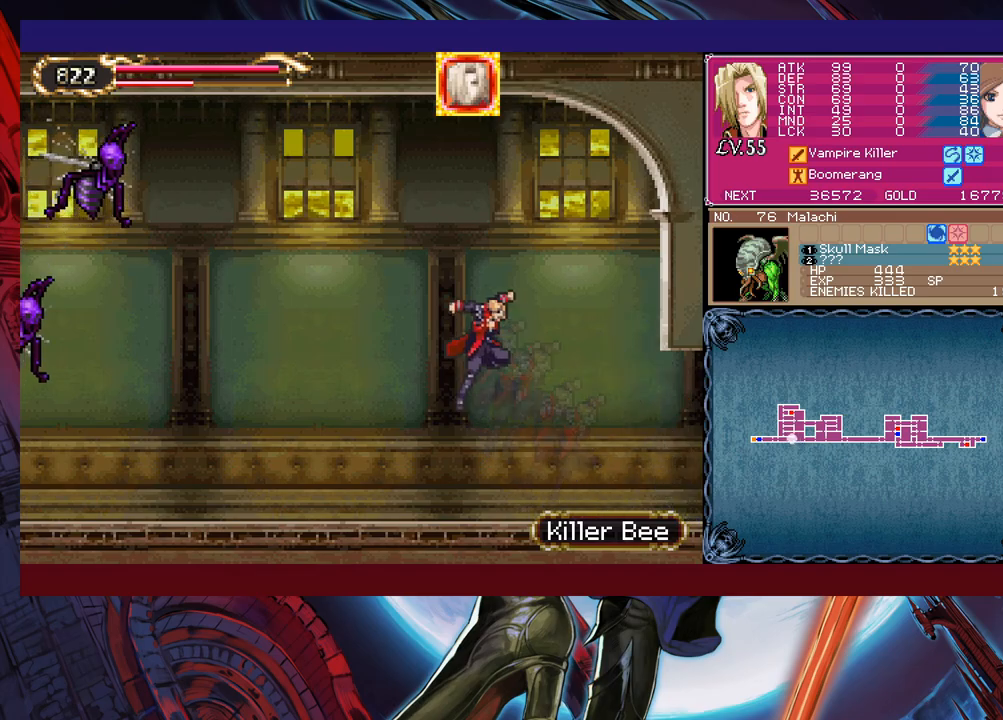
{"buttons": ["R1"], "left_stick": "left", "events": [[100, "B", "up"], [150, "Y", "down"], [150, "left_stick", "right"], [200, "B", "down"], [200, "Y", "up"], [250, "left_stick", "down-left"], [283, "B", "up"], [400, "left_stick", "left"], [433, "R1", "down"]]}
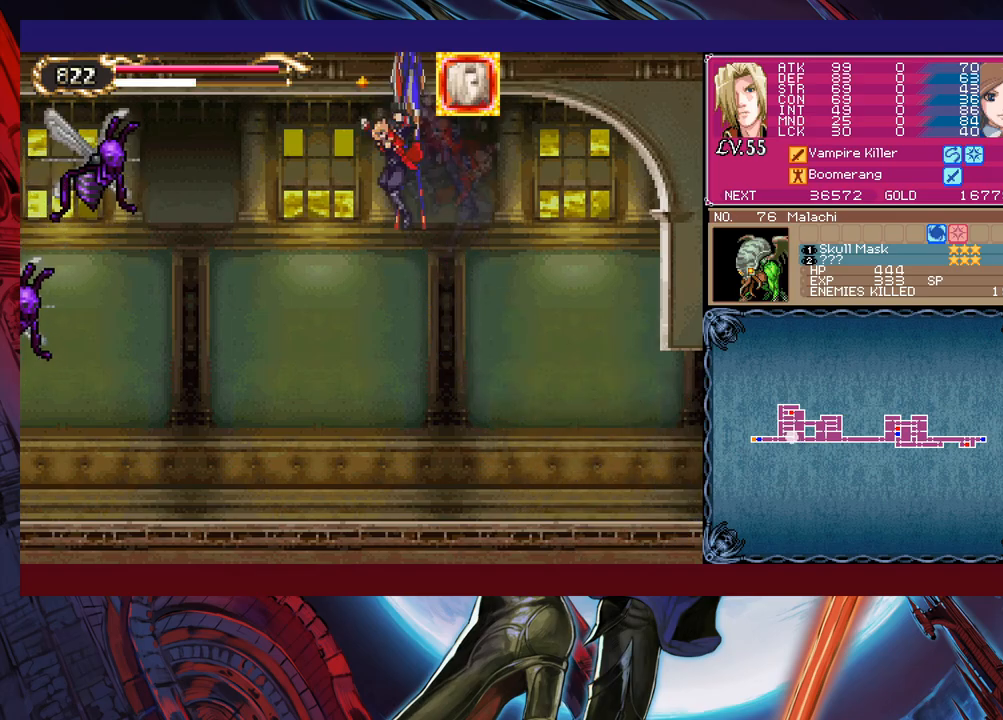
{"buttons": [], "left_stick": "center", "events": [[50, "R1", "up"], [183, "left_stick", "center"], [283, "left_stick", "left"], [450, "left_stick", "center"]]}
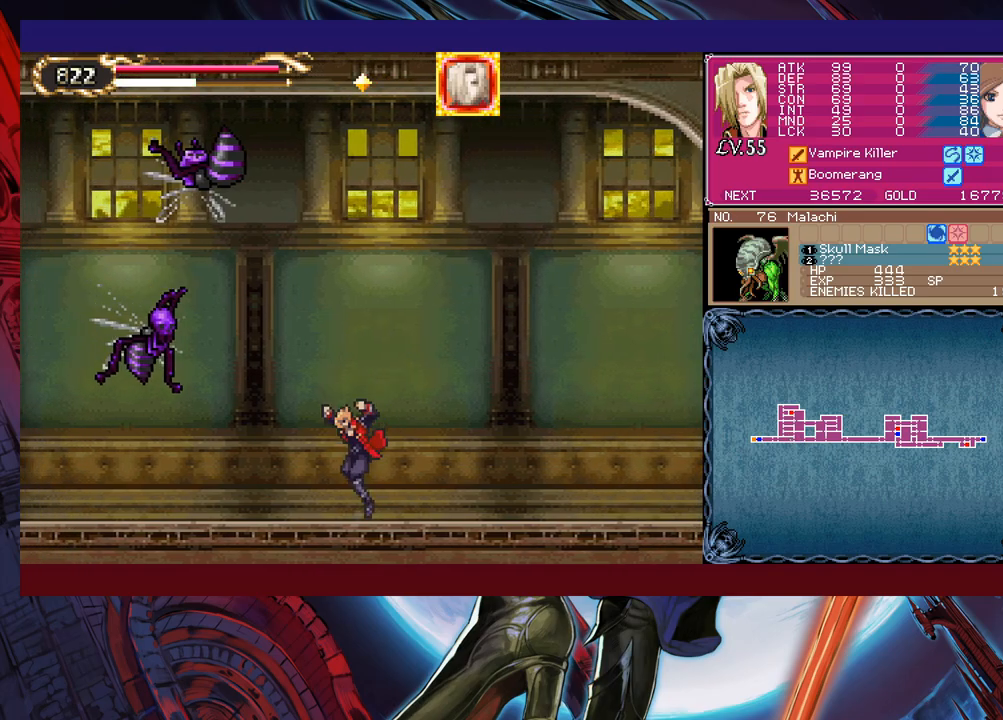
{"buttons": [], "left_stick": "left", "events": [[100, "left_stick", "left"]]}
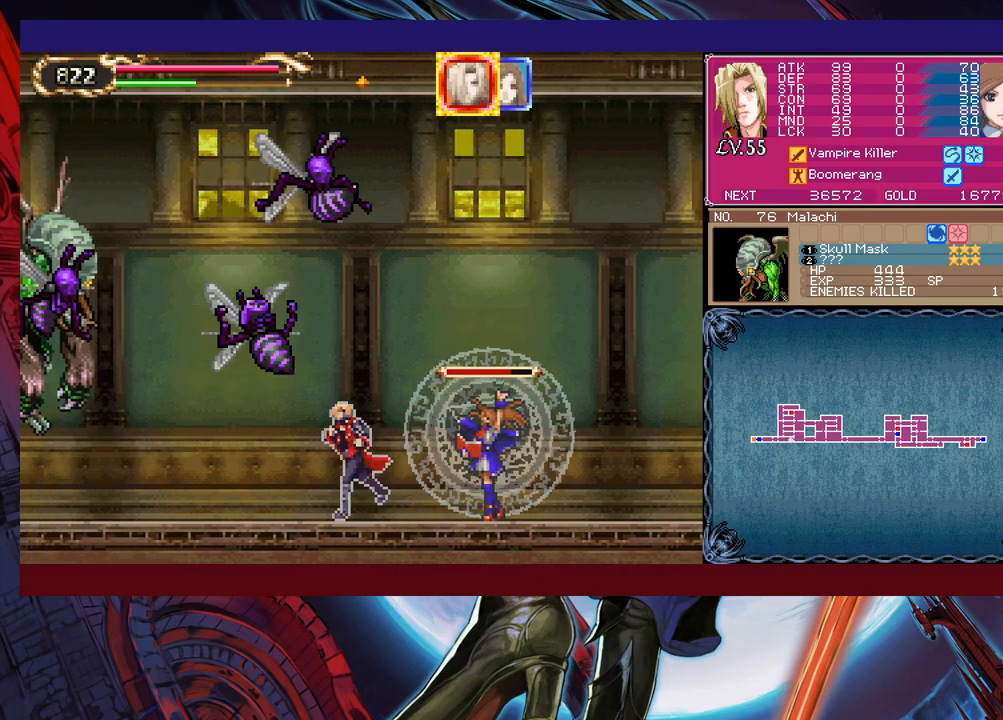
{"buttons": [], "left_stick": "right", "events": [[133, "B", "down"], [183, "B", "up"], [183, "left_stick", "up-left"], [233, "X", "down"], [350, "X", "up"], [433, "left_stick", "center"], [483, "left_stick", "right"]]}
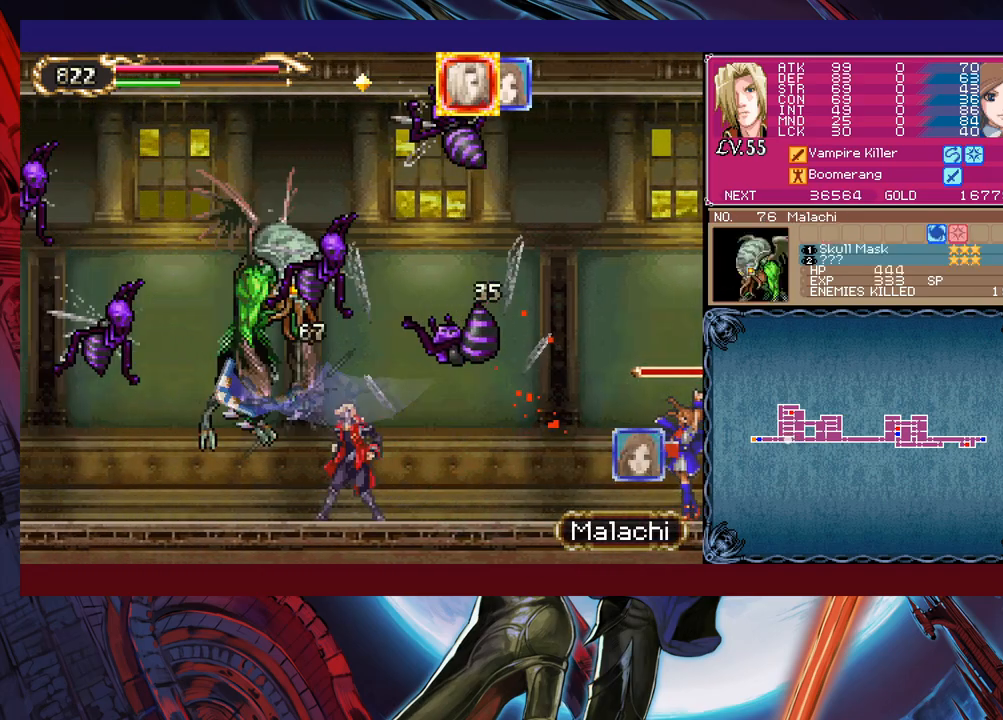
{"buttons": [], "left_stick": "center", "events": [[183, "left_stick", "left"], [250, "X", "down"], [300, "X", "up"], [300, "left_stick", "center"], [383, "X", "down"], [450, "X", "up"]]}
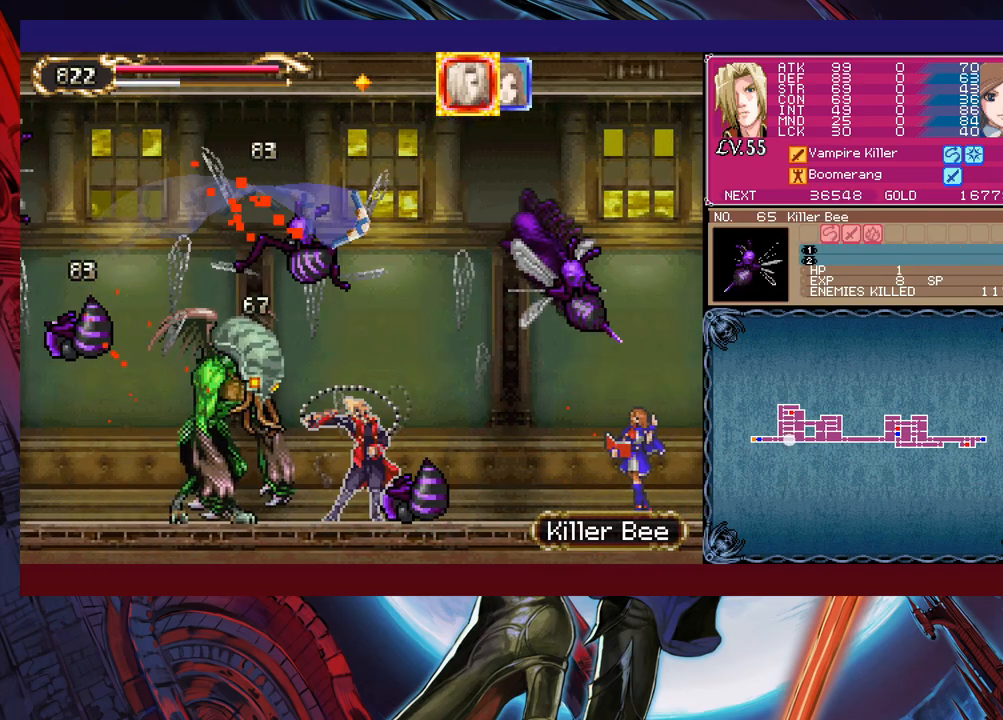
{"buttons": [], "left_stick": "right", "events": [[50, "X", "down"], [150, "X", "up"], [200, "left_stick", "right"]]}
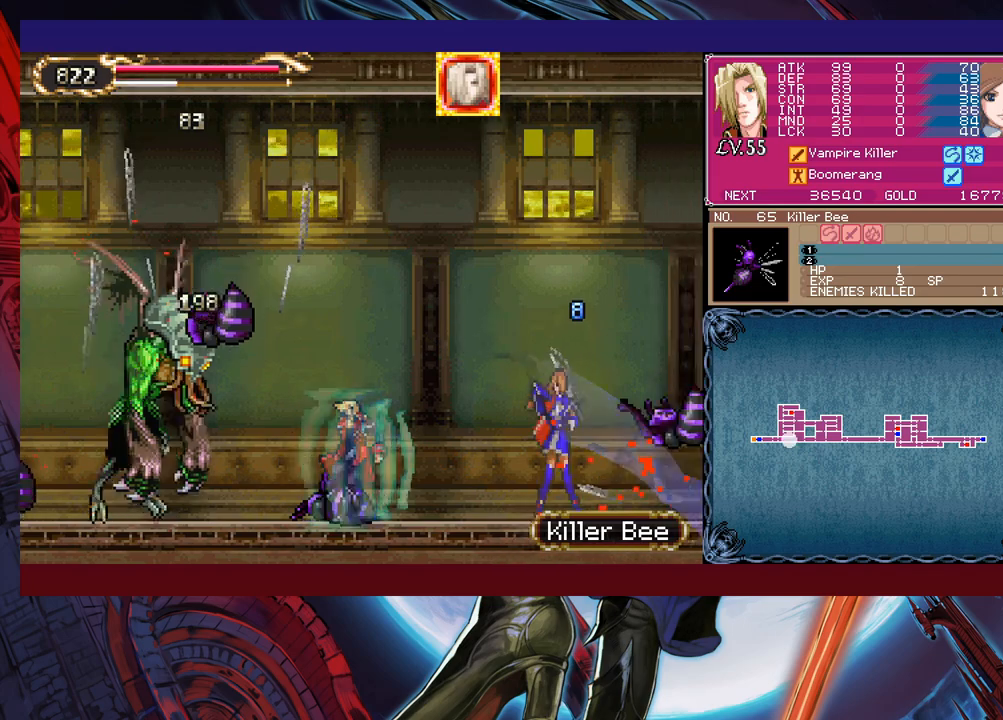
{"buttons": [], "left_stick": "right", "events": [[100, "left_stick", "left"], [150, "X", "down"], [383, "X", "up"], [383, "left_stick", "center"], [500, "left_stick", "right"]]}
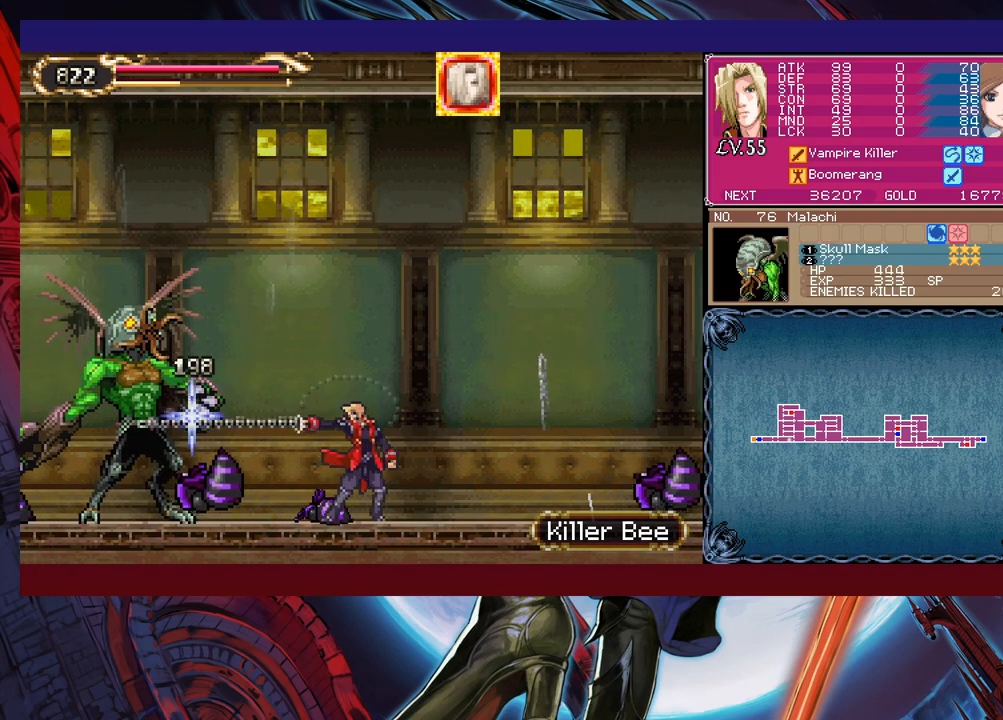
{"buttons": [], "left_stick": "right", "events": []}
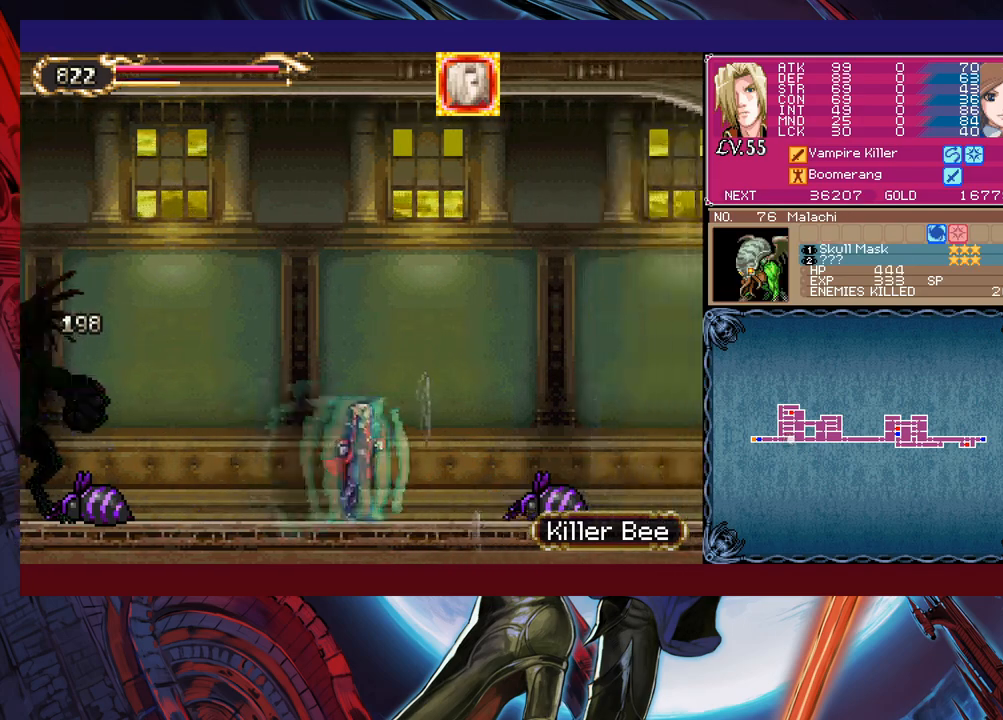
{"buttons": [], "left_stick": "right", "events": []}
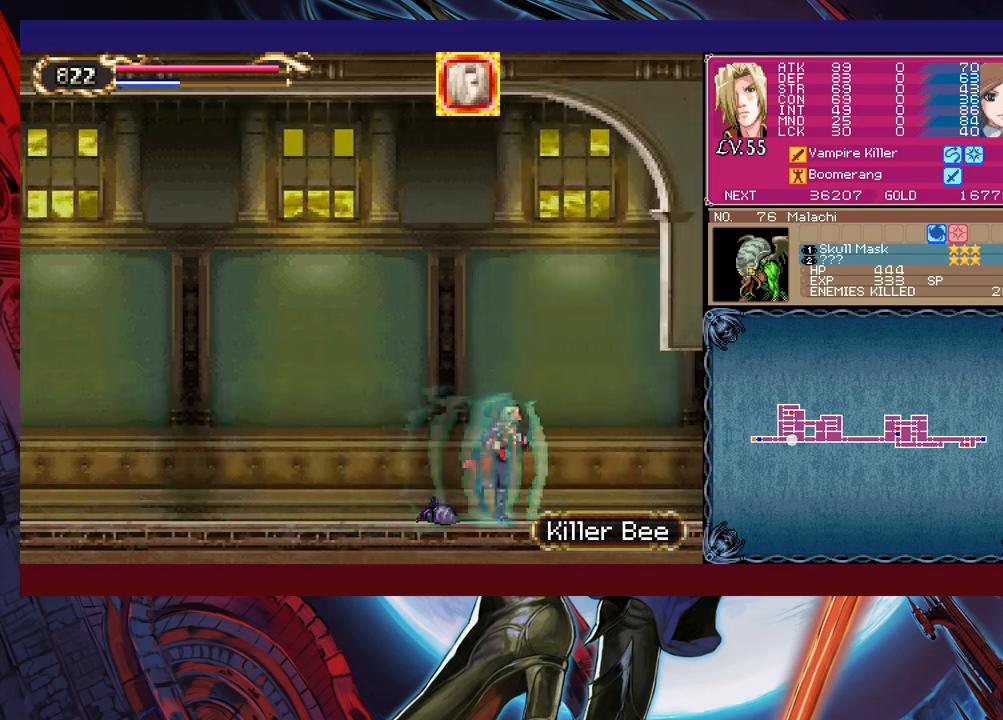
{"buttons": [], "left_stick": "left", "events": [[500, "left_stick", "left"]]}
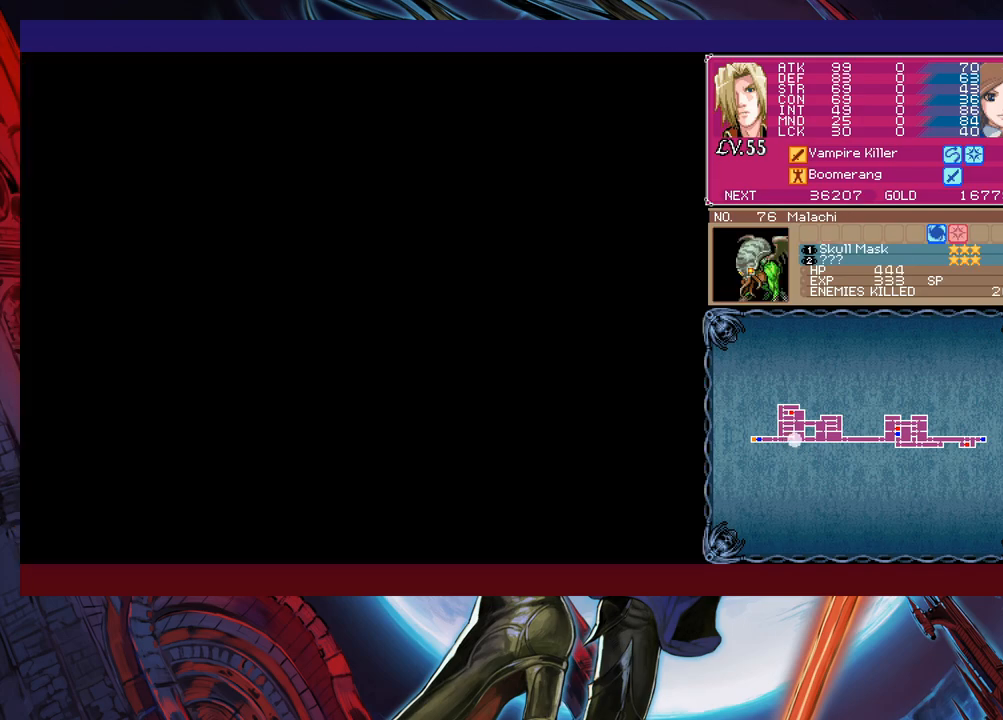
{"buttons": [], "left_stick": "left", "events": []}
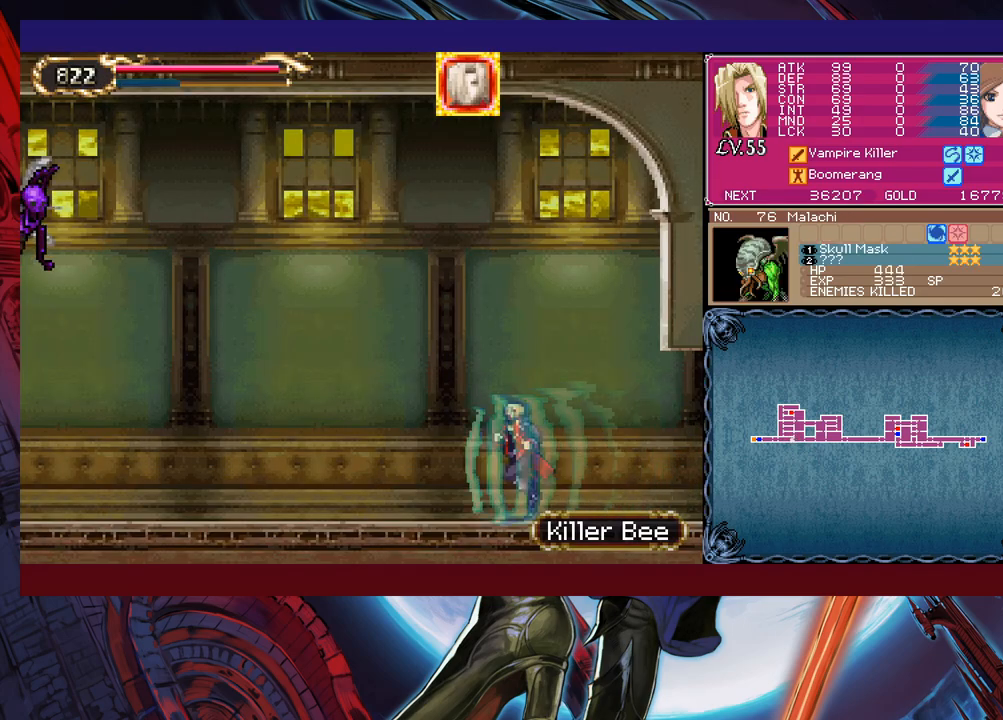
{"buttons": [], "left_stick": "left", "events": []}
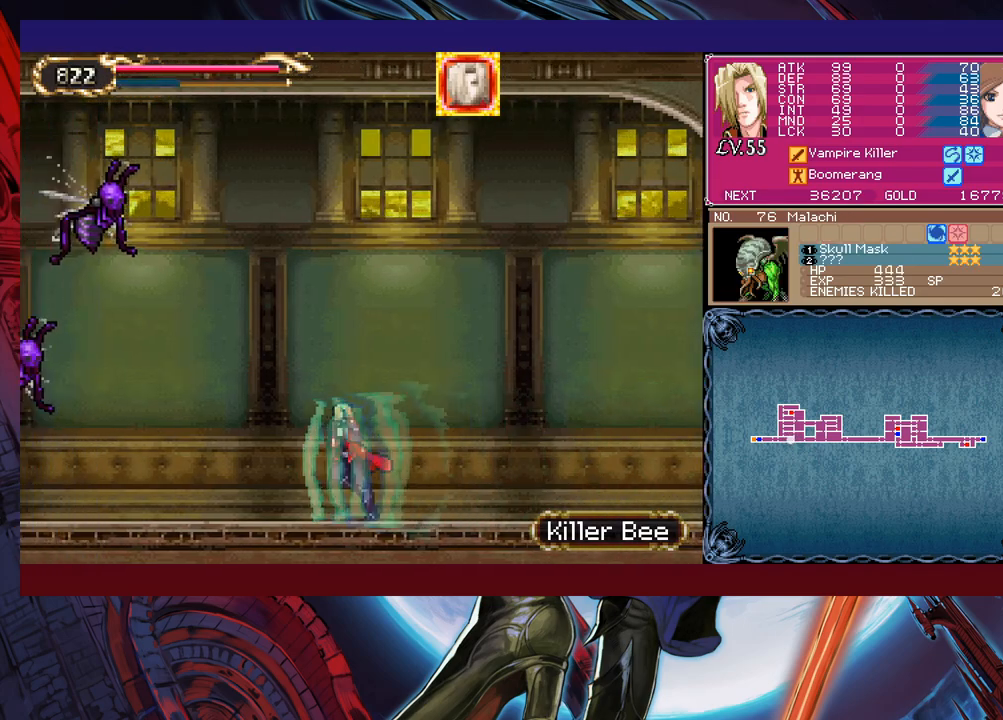
{"buttons": [], "left_stick": "up-left", "events": [[50, "B", "down"], [183, "B", "up"], [183, "left_stick", "up-left"], [350, "X", "down"], [450, "X", "up"]]}